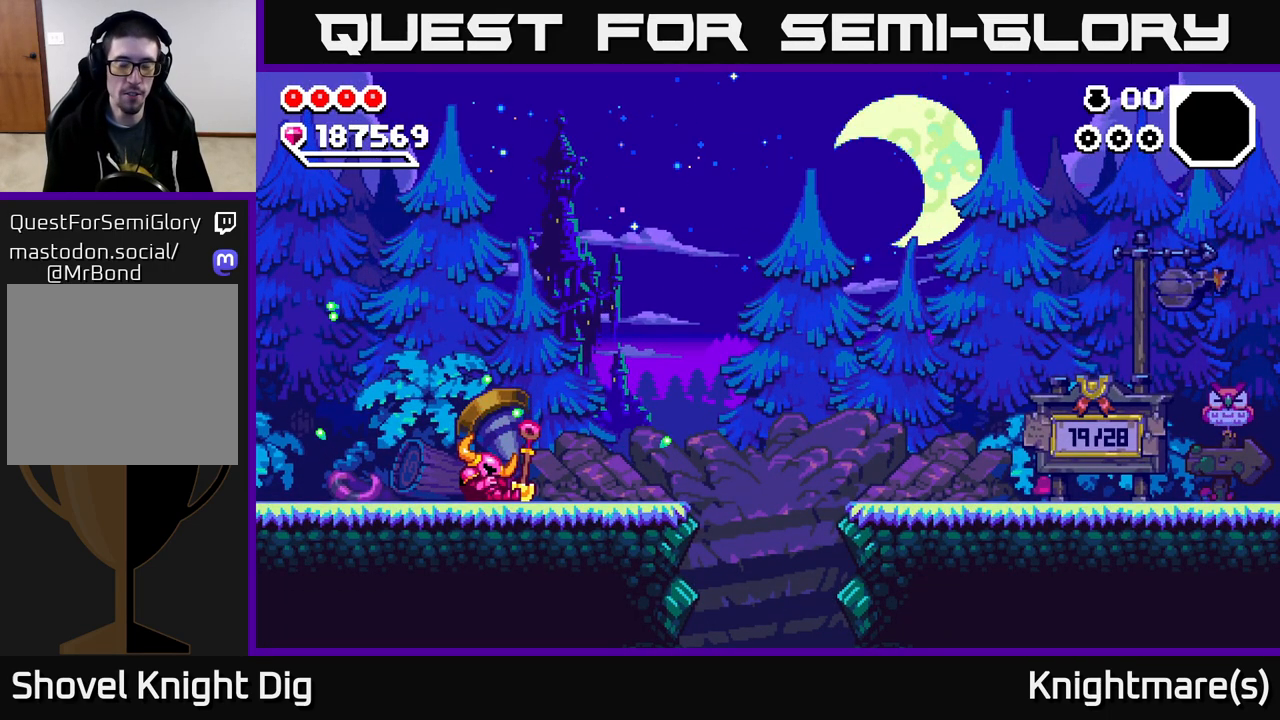
Gameplay with a controller (Xbox layout); each line is a JSON object with the inputs held at the frame after it. "events" lists button and stick changes between this image and that frame as [ms after this image, input, new state], when the widget could be followed in between.
{"buttons": [], "left_stick": "center", "right_stick": "center", "events": [[183, "A", "down"], [367, "A", "up"]]}
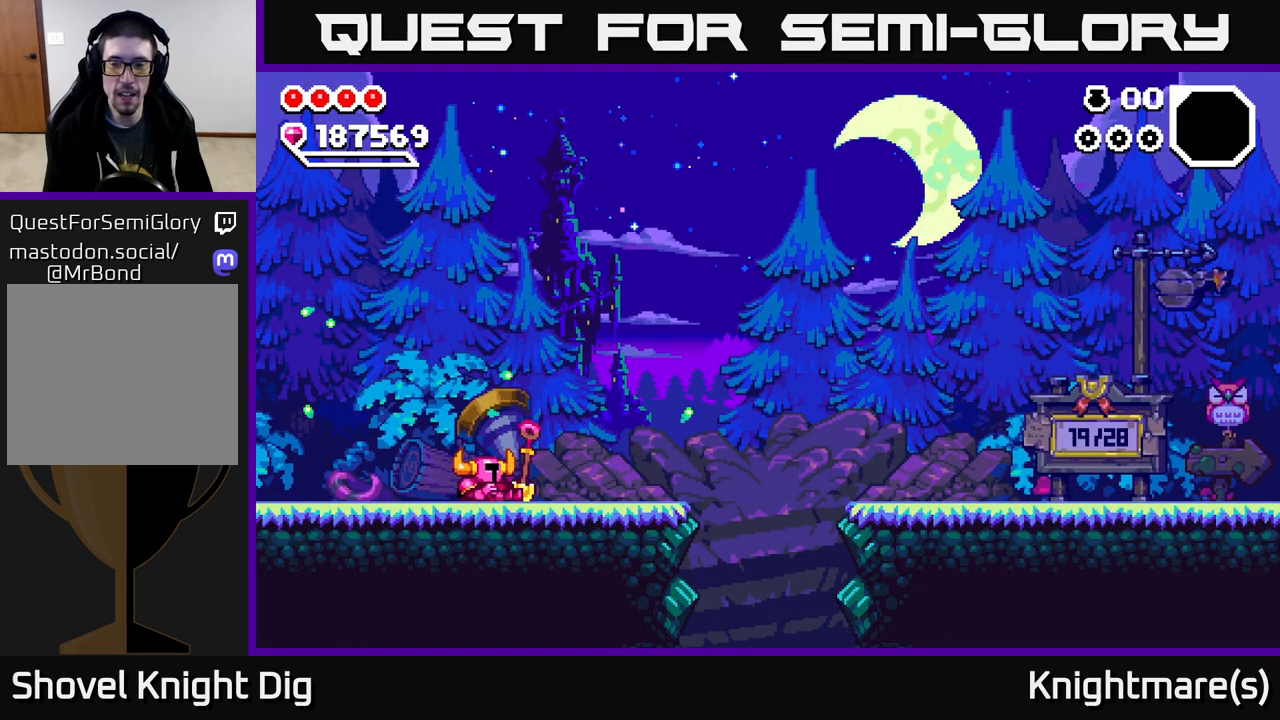
{"buttons": [], "left_stick": "center", "right_stick": "center", "events": [[183, "left_stick", "left"], [500, "left_stick", "center"]]}
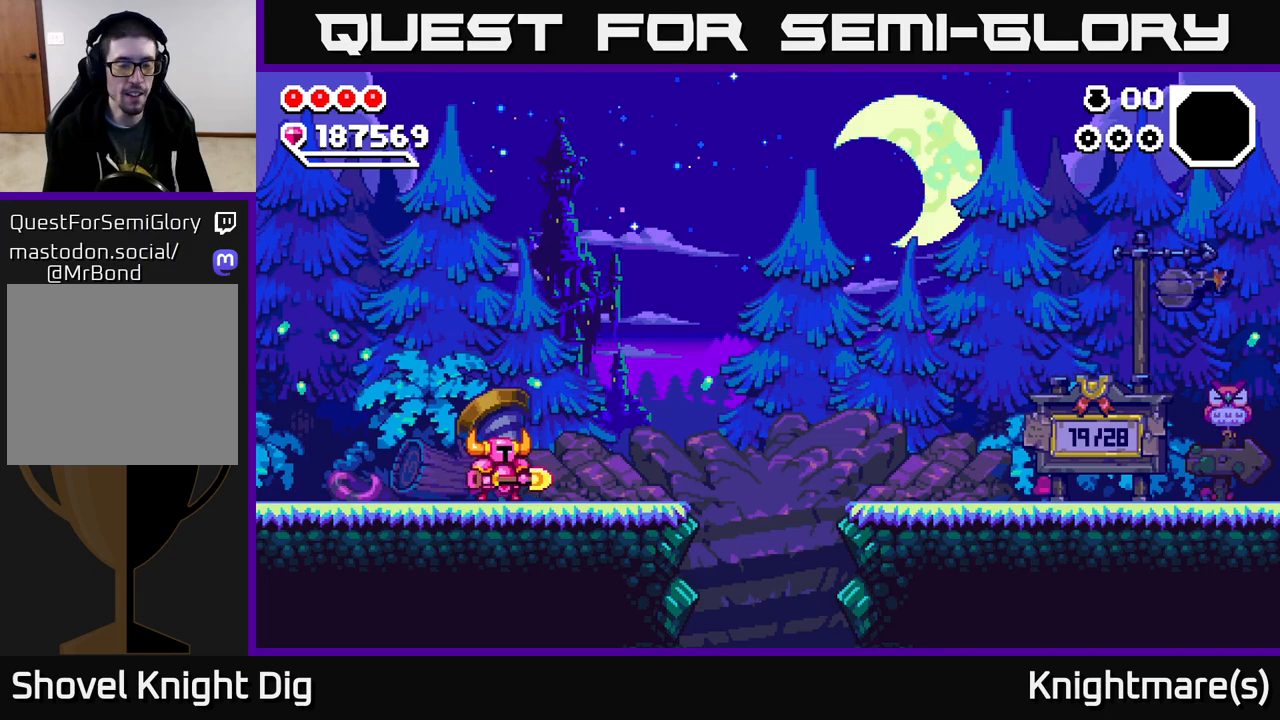
{"buttons": [], "left_stick": "left", "right_stick": "center", "events": [[83, "left_stick", "left"]]}
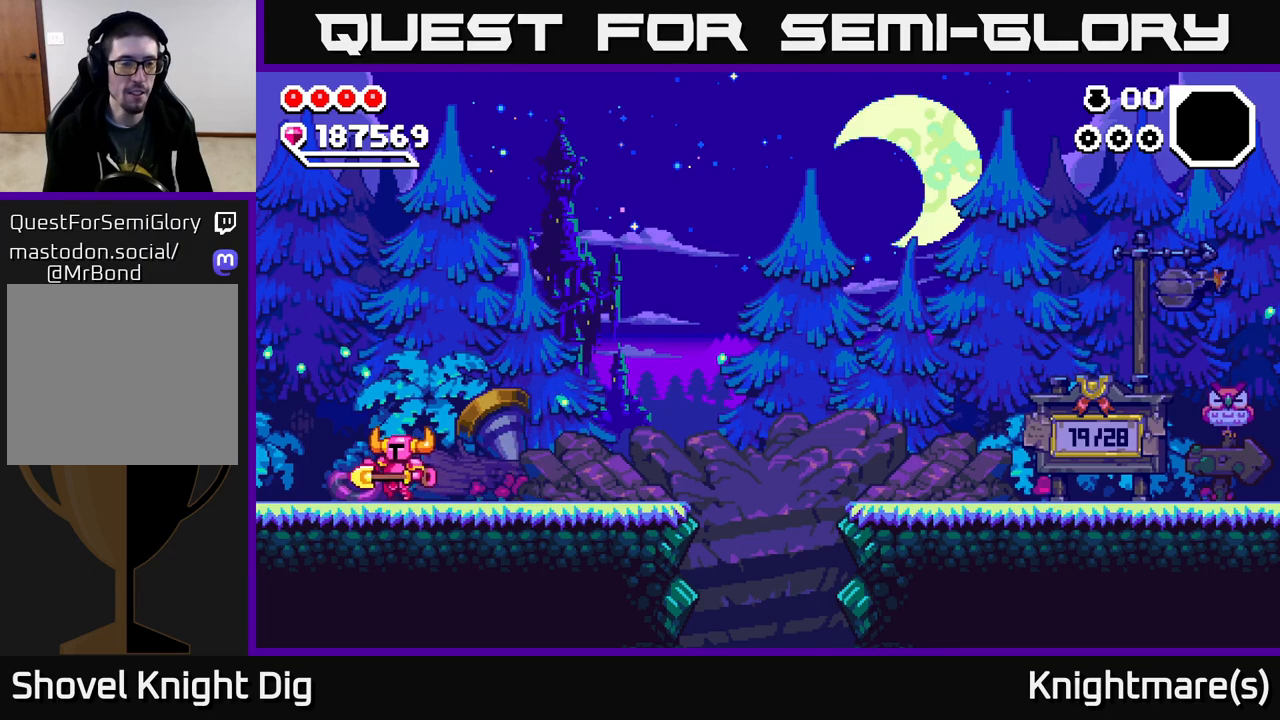
{"buttons": [], "left_stick": "left", "right_stick": "center", "events": []}
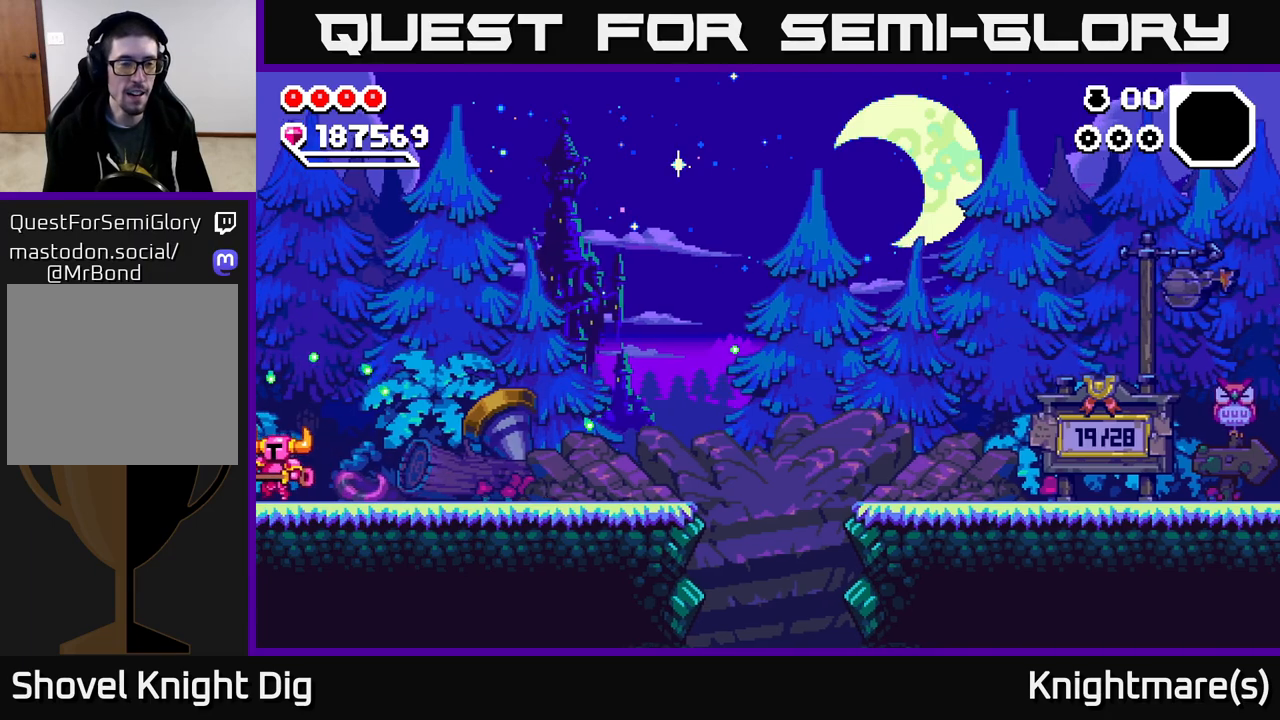
{"buttons": [], "left_stick": "center", "right_stick": "center", "events": [[433, "left_stick", "center"]]}
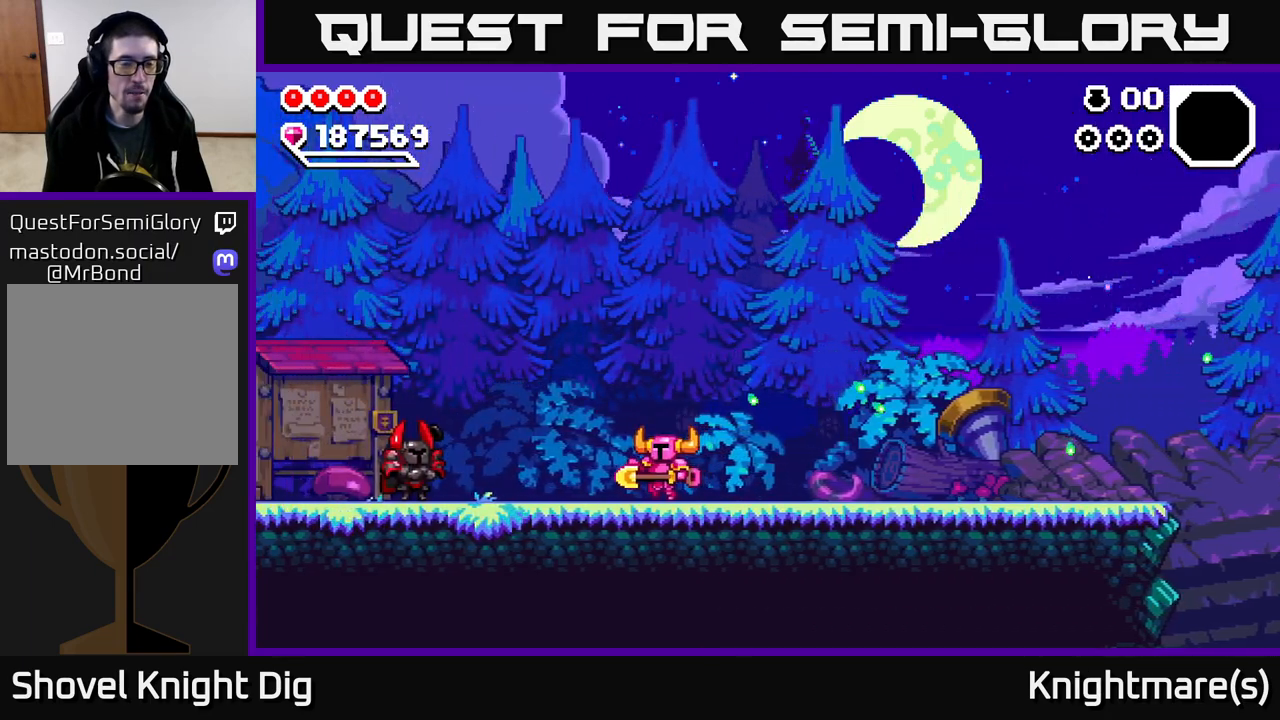
{"buttons": [], "left_stick": "left", "right_stick": "center", "events": [[67, "left_stick", "left"]]}
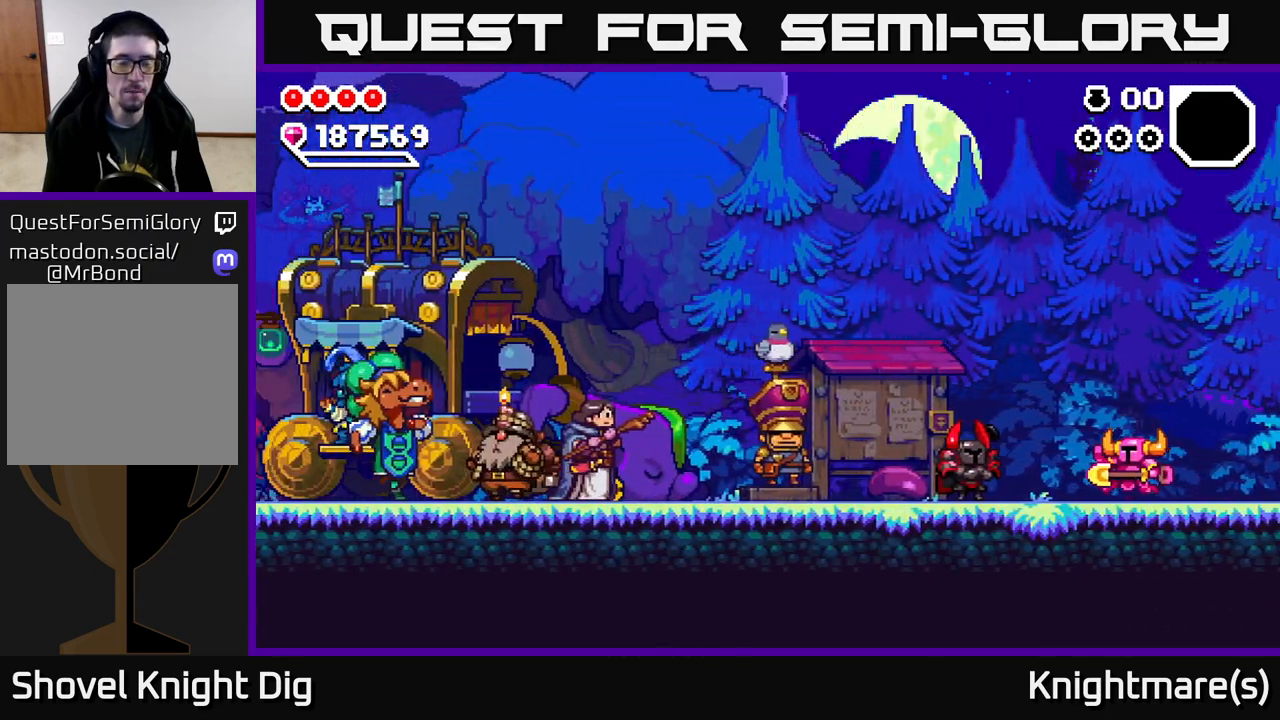
{"buttons": [], "left_stick": "left", "right_stick": "center", "events": []}
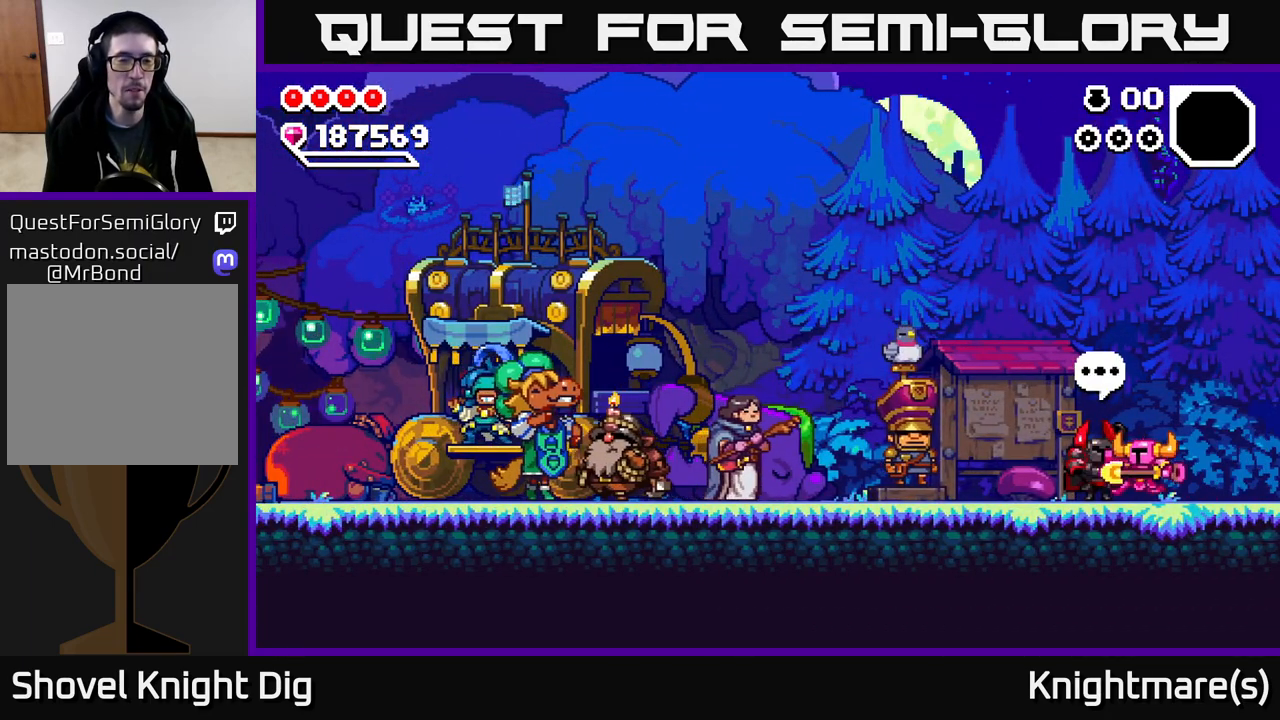
{"buttons": [], "left_stick": "left", "right_stick": "center", "events": []}
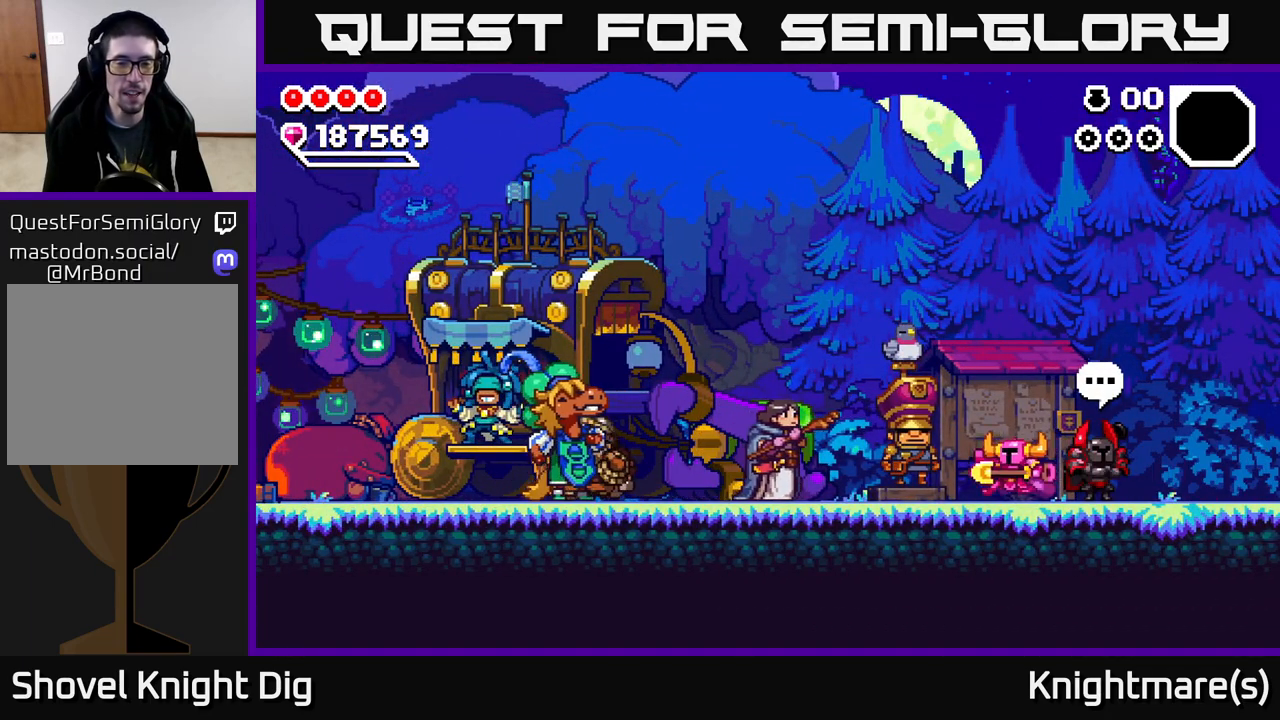
{"buttons": [], "left_stick": "left", "right_stick": "center", "events": []}
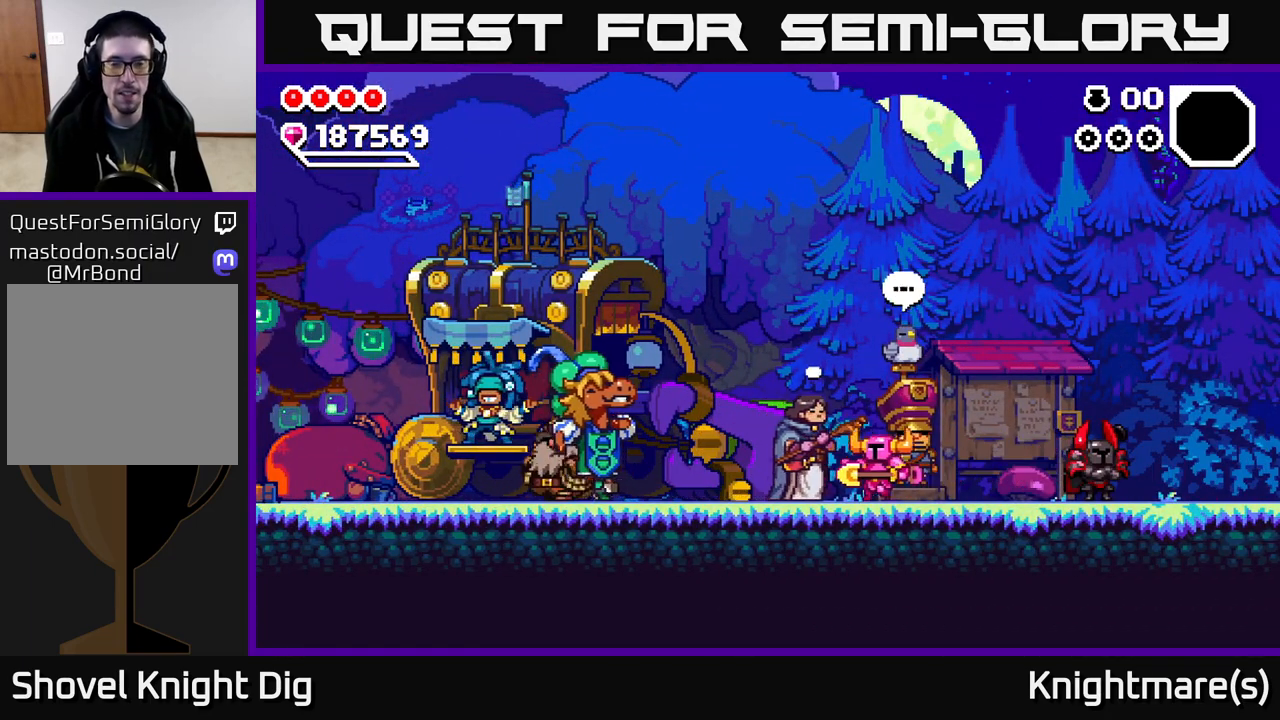
{"buttons": [], "left_stick": "left", "right_stick": "center", "events": []}
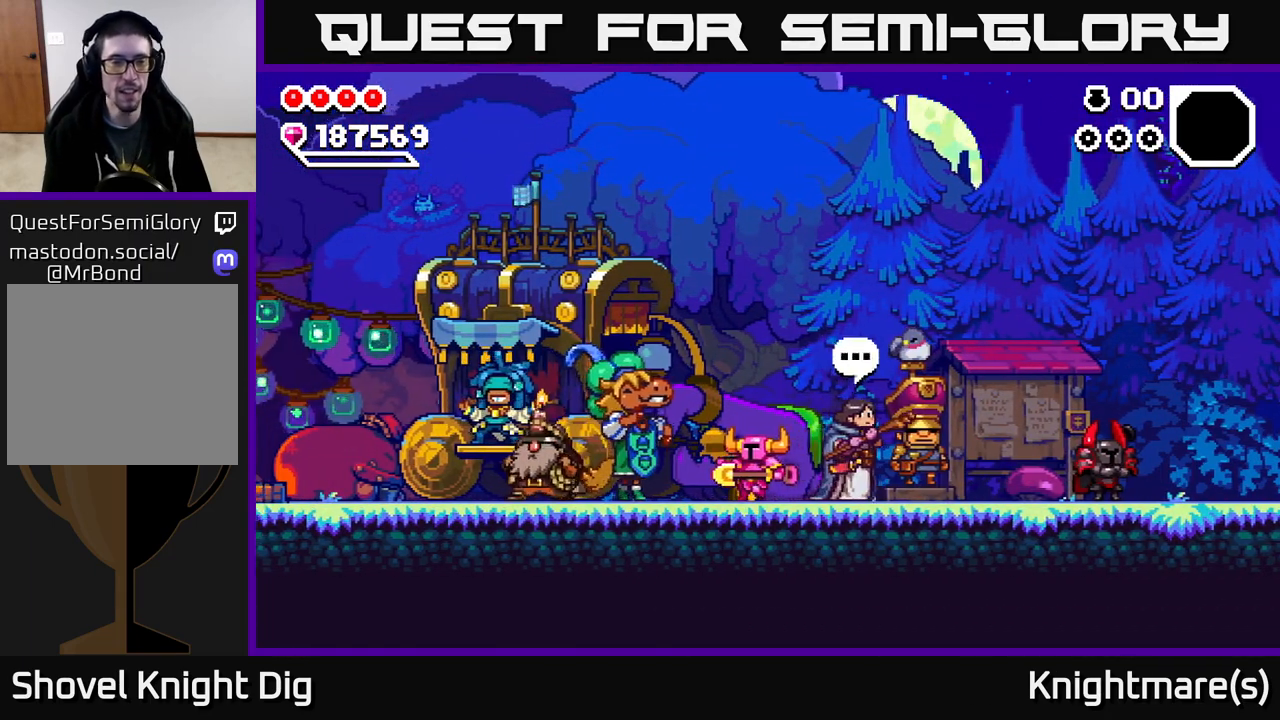
{"buttons": [], "left_stick": "left", "right_stick": "center", "events": []}
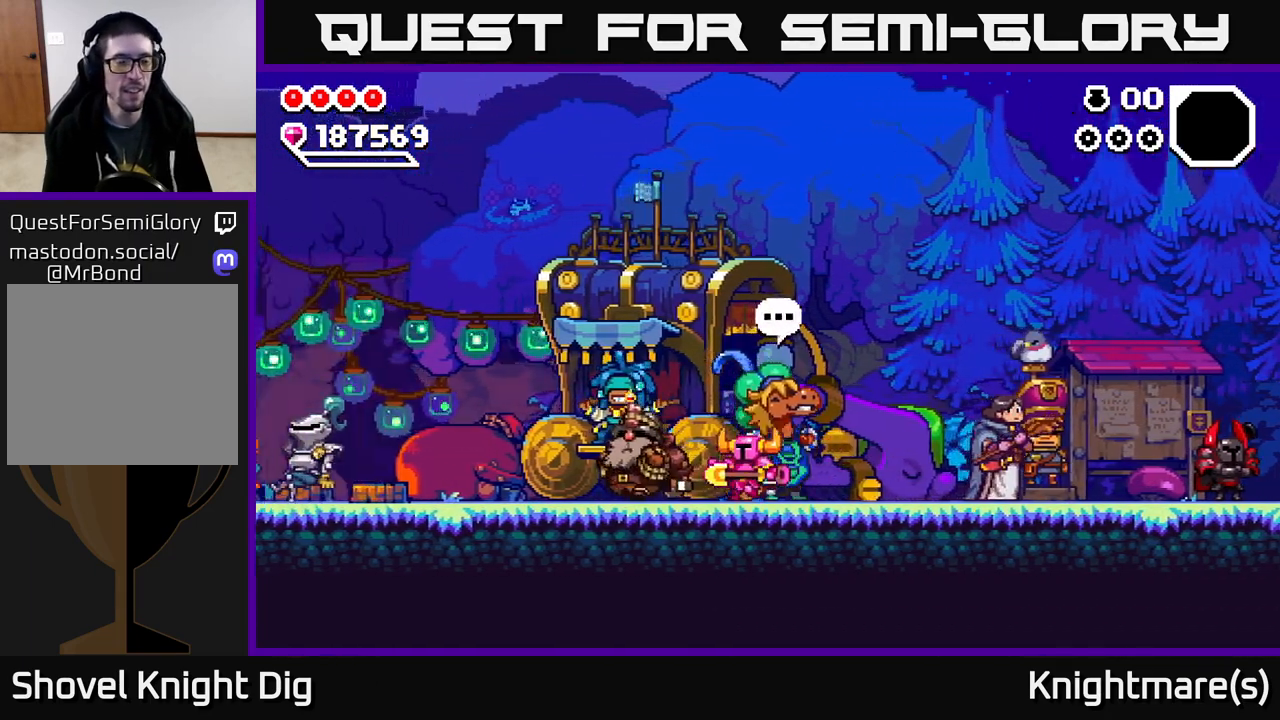
{"buttons": [], "left_stick": "left", "right_stick": "center", "events": []}
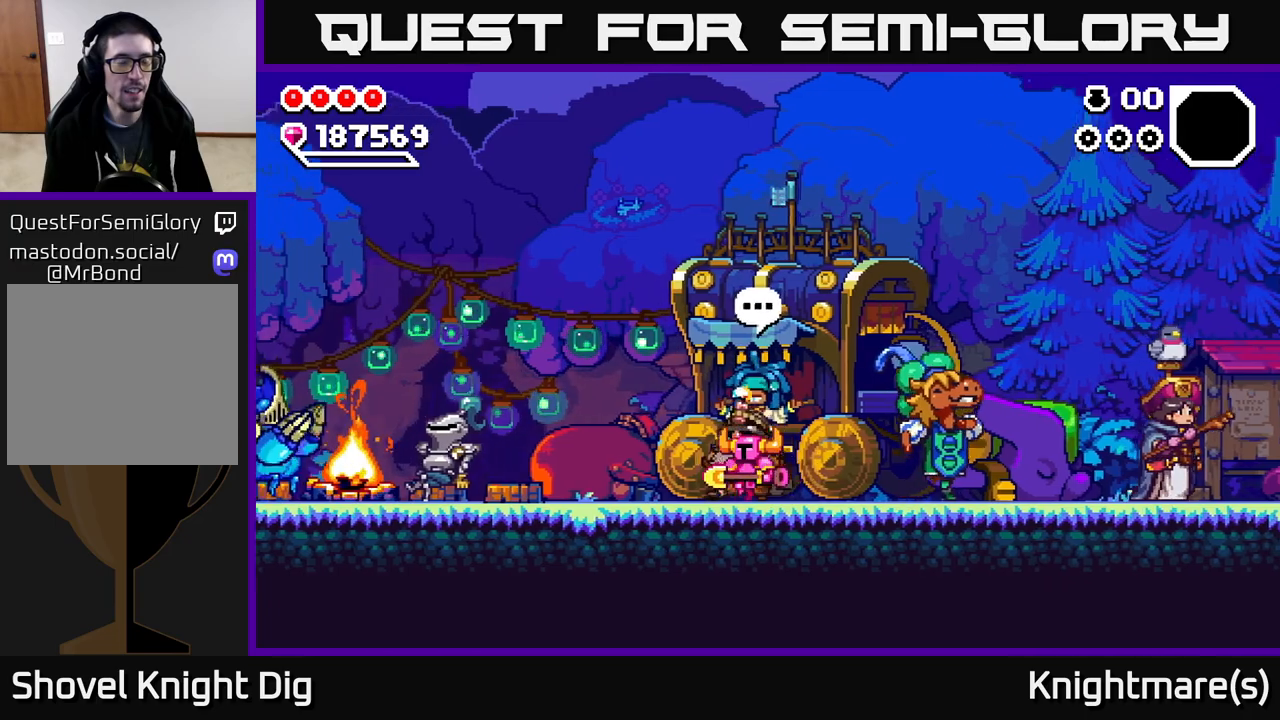
{"buttons": [], "left_stick": "left", "right_stick": "center", "events": [[117, "A", "down"], [217, "A", "up"]]}
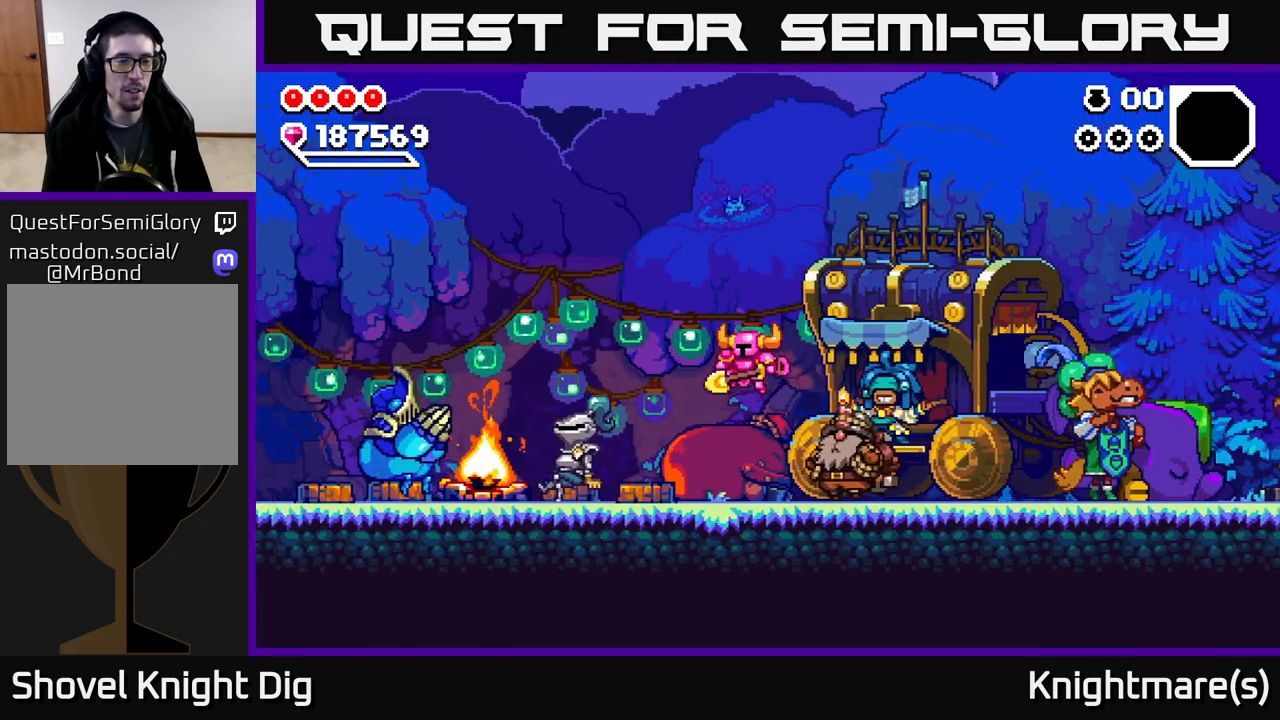
{"buttons": [], "left_stick": "left", "right_stick": "center", "events": []}
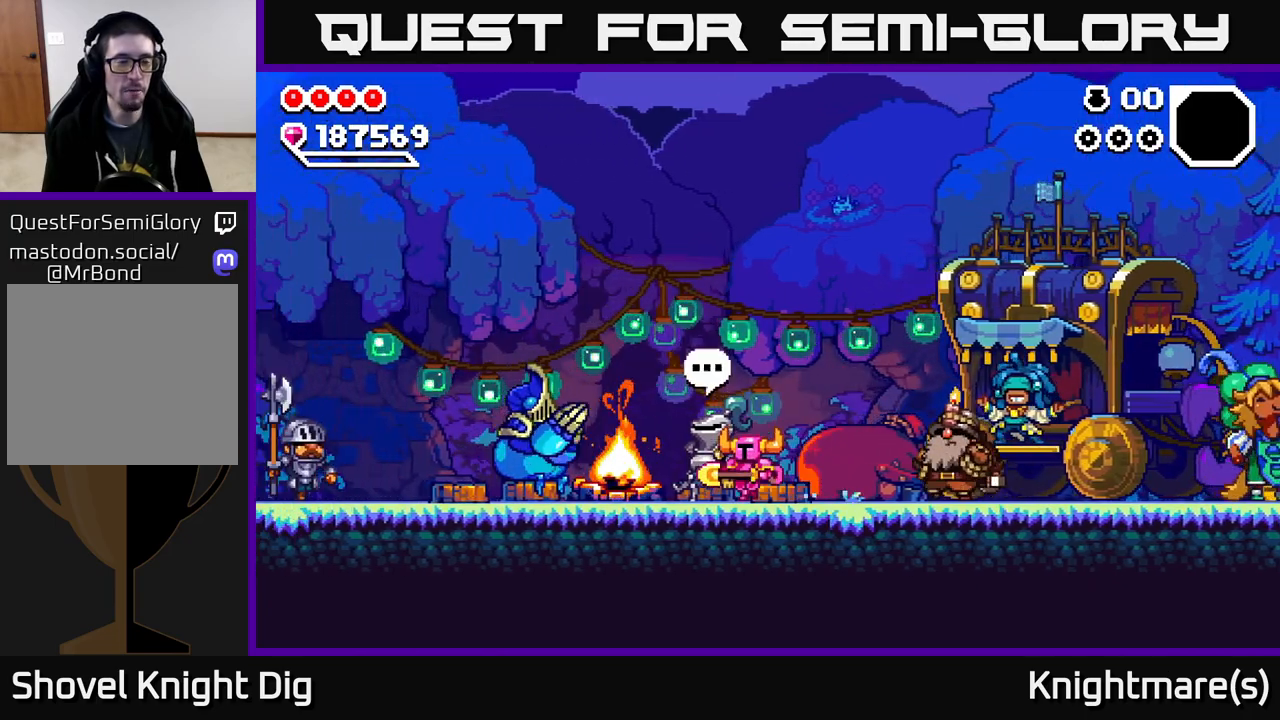
{"buttons": [], "left_stick": "left", "right_stick": "center", "events": []}
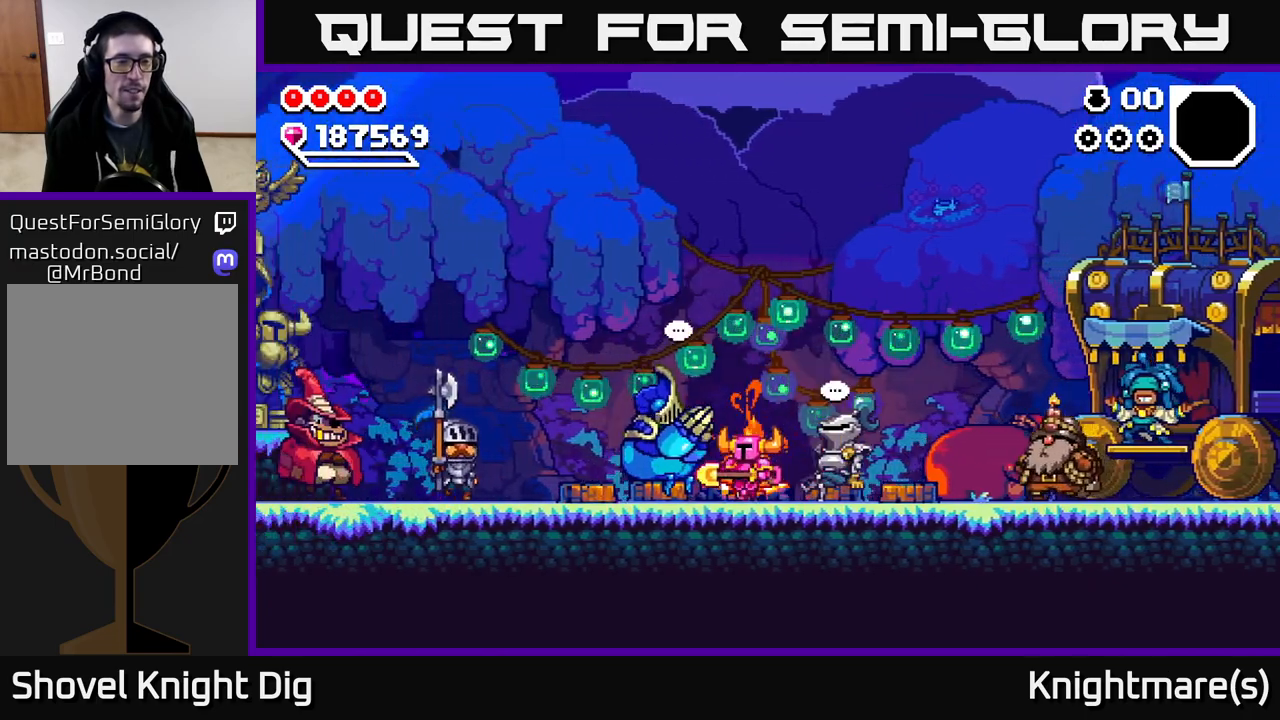
{"buttons": [], "left_stick": "left", "right_stick": "center", "events": []}
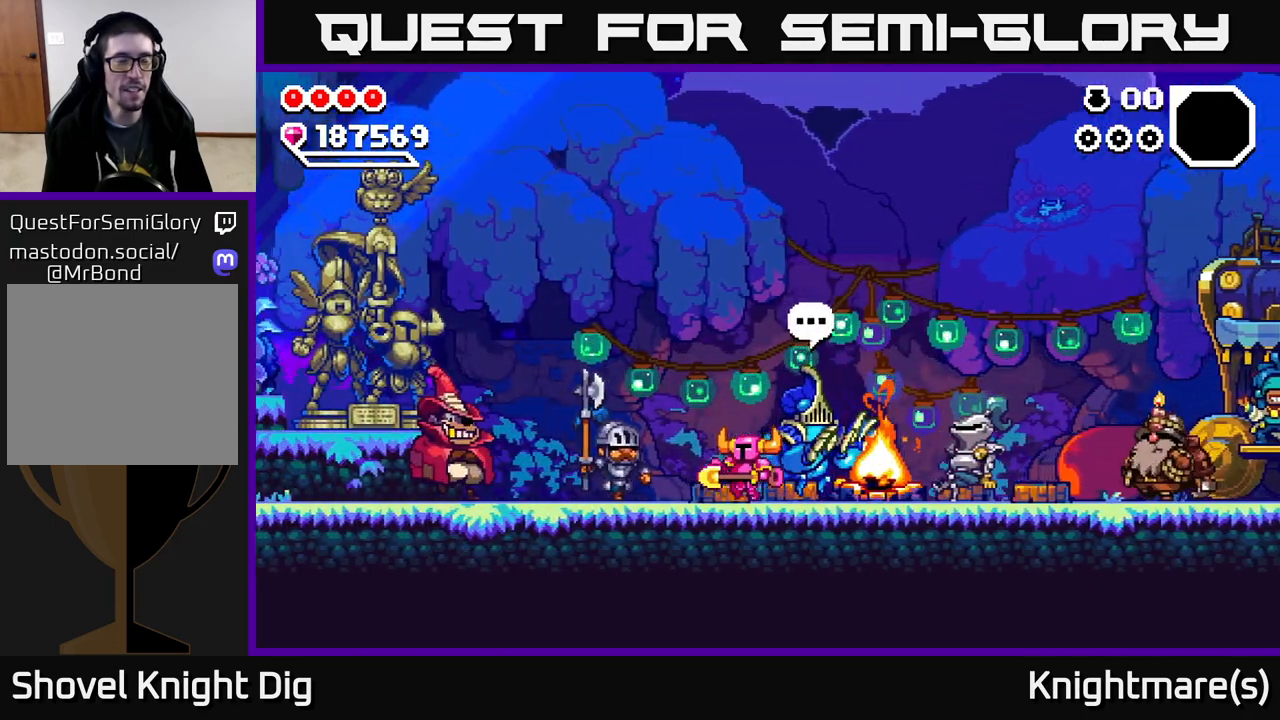
{"buttons": [], "left_stick": "left", "right_stick": "center", "events": []}
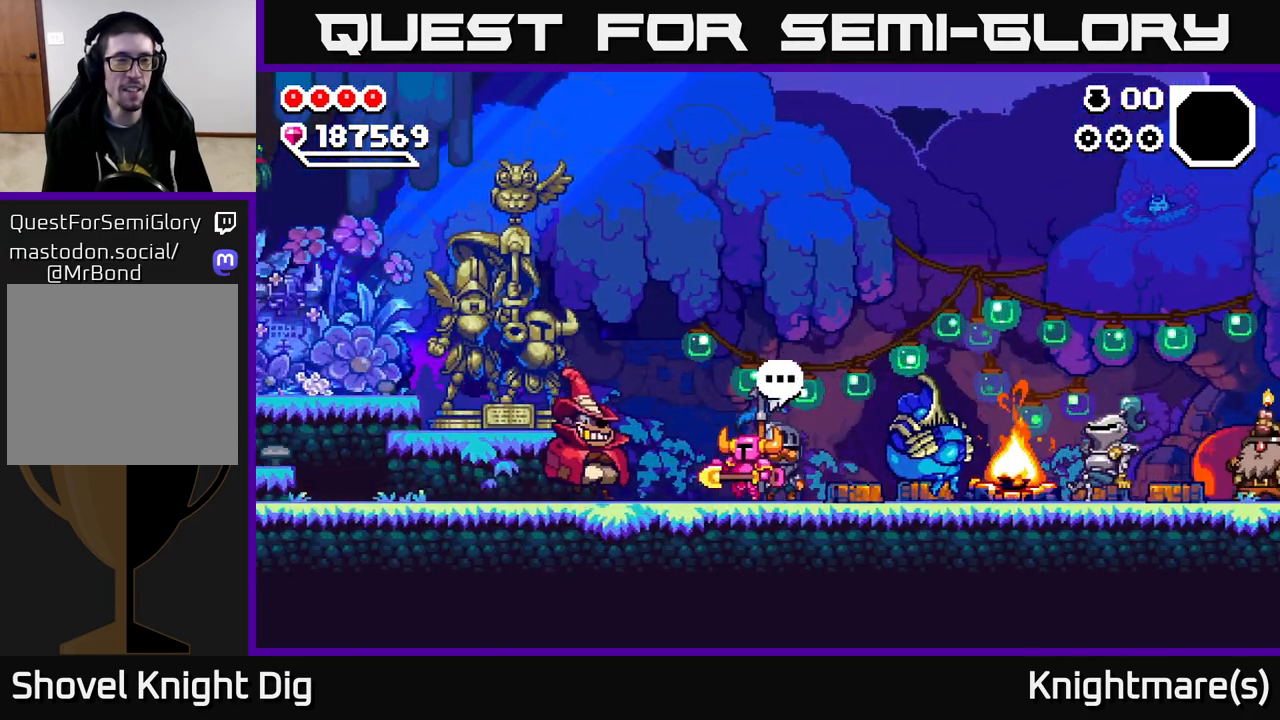
{"buttons": ["A"], "left_stick": "left", "right_stick": "center", "events": [[433, "A", "down"]]}
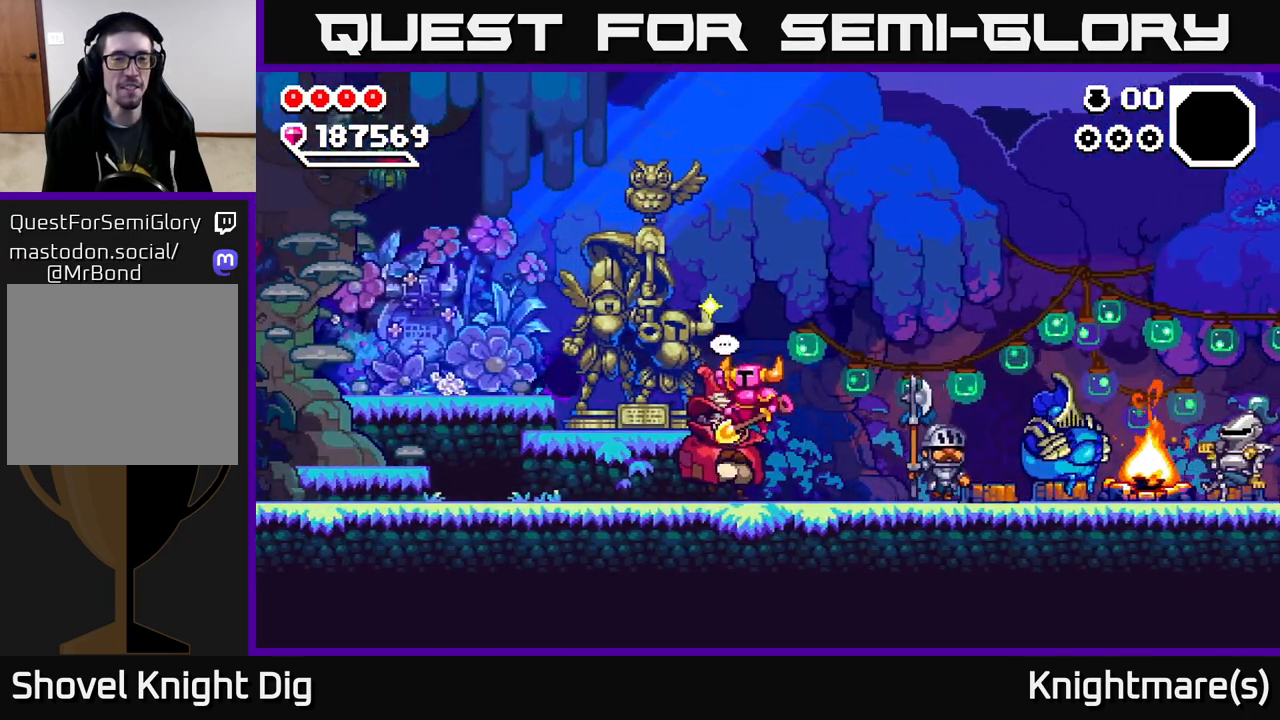
{"buttons": [], "left_stick": "left", "right_stick": "center", "events": [[217, "A", "up"]]}
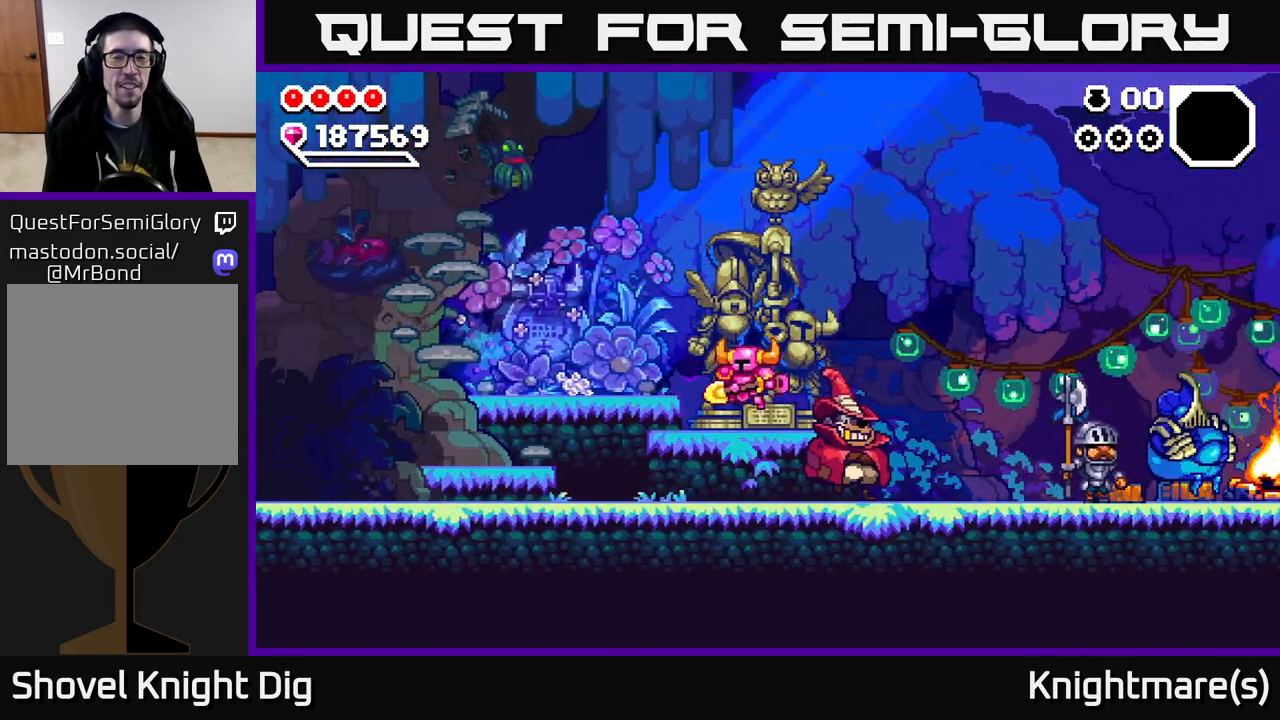
{"buttons": [], "left_stick": "center", "right_stick": "center", "events": [[167, "left_stick", "right"], [350, "left_stick", "center"]]}
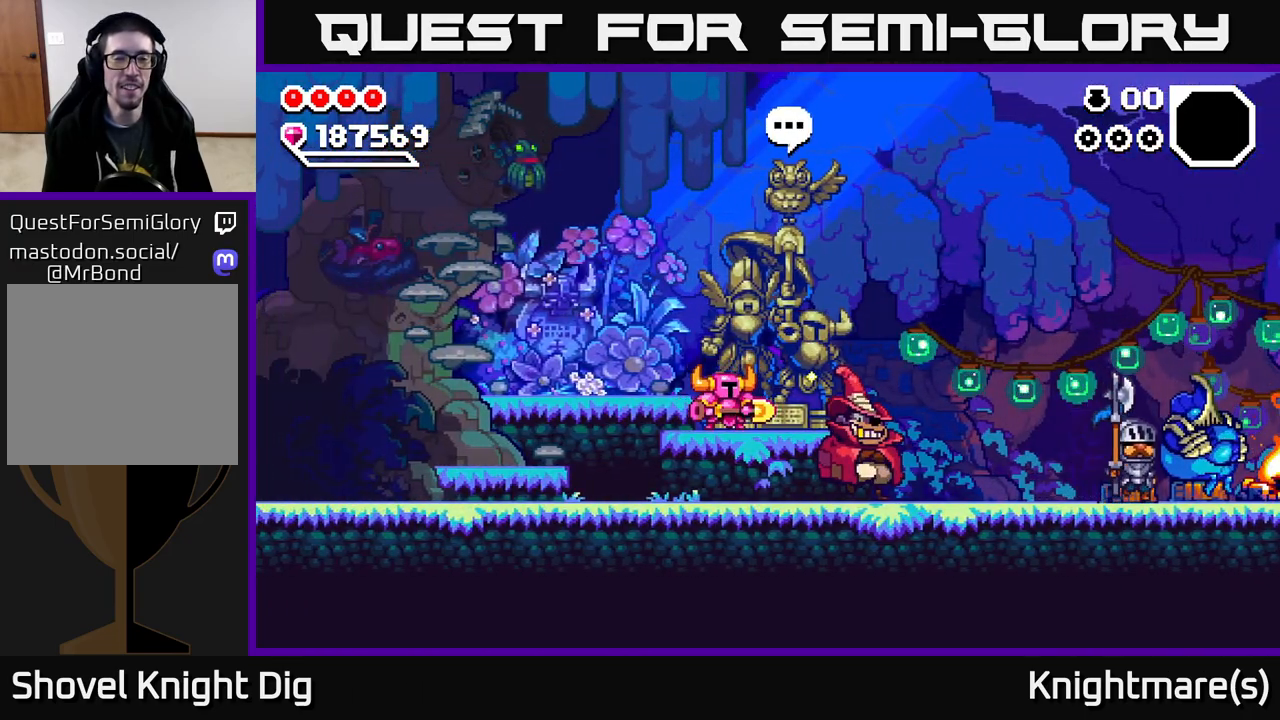
{"buttons": [], "left_stick": "center", "right_stick": "center", "events": []}
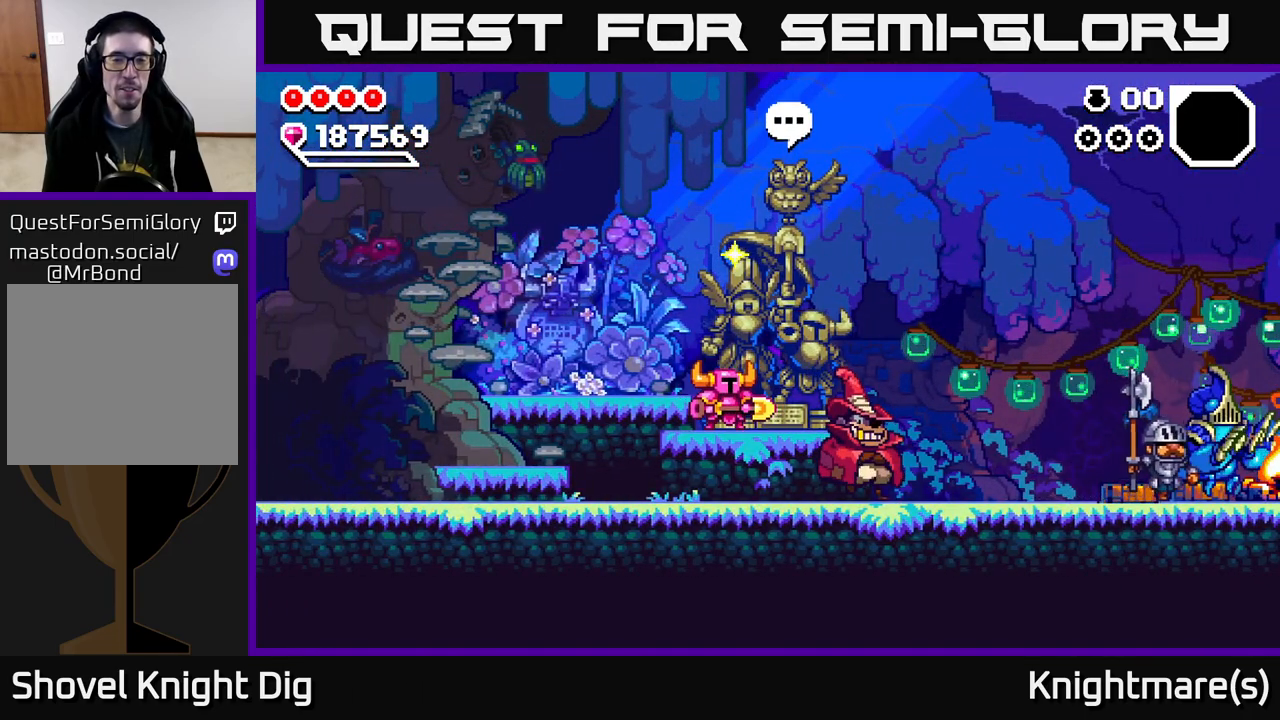
{"buttons": [], "left_stick": "right", "right_stick": "center", "events": [[83, "left_stick", "right"]]}
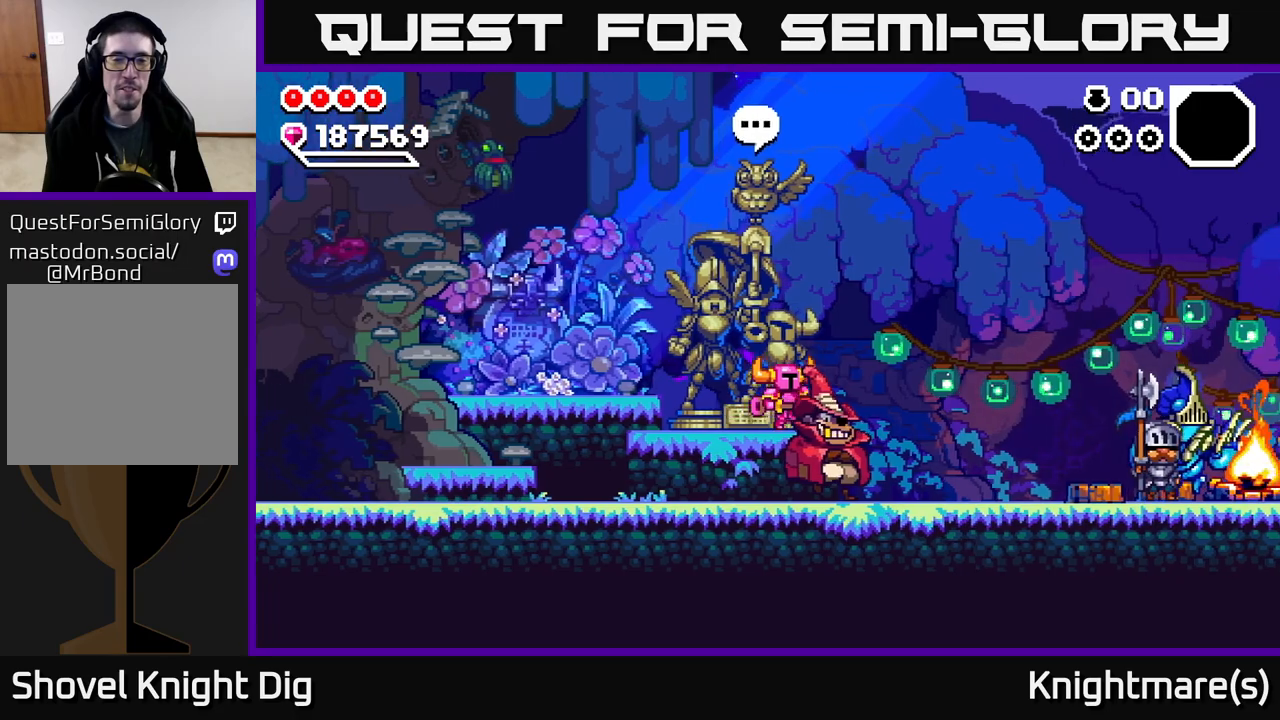
{"buttons": [], "left_stick": "right", "right_stick": "center", "events": []}
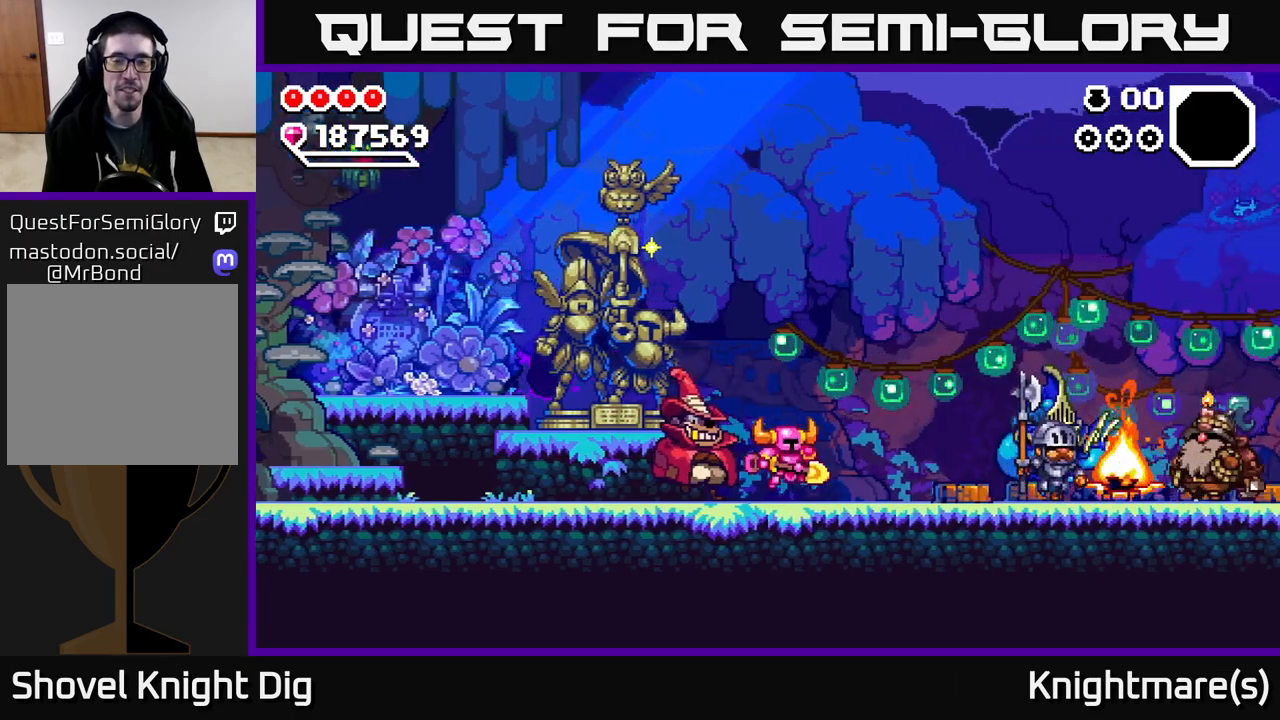
{"buttons": [], "left_stick": "left", "right_stick": "center", "events": [[400, "left_stick", "left"]]}
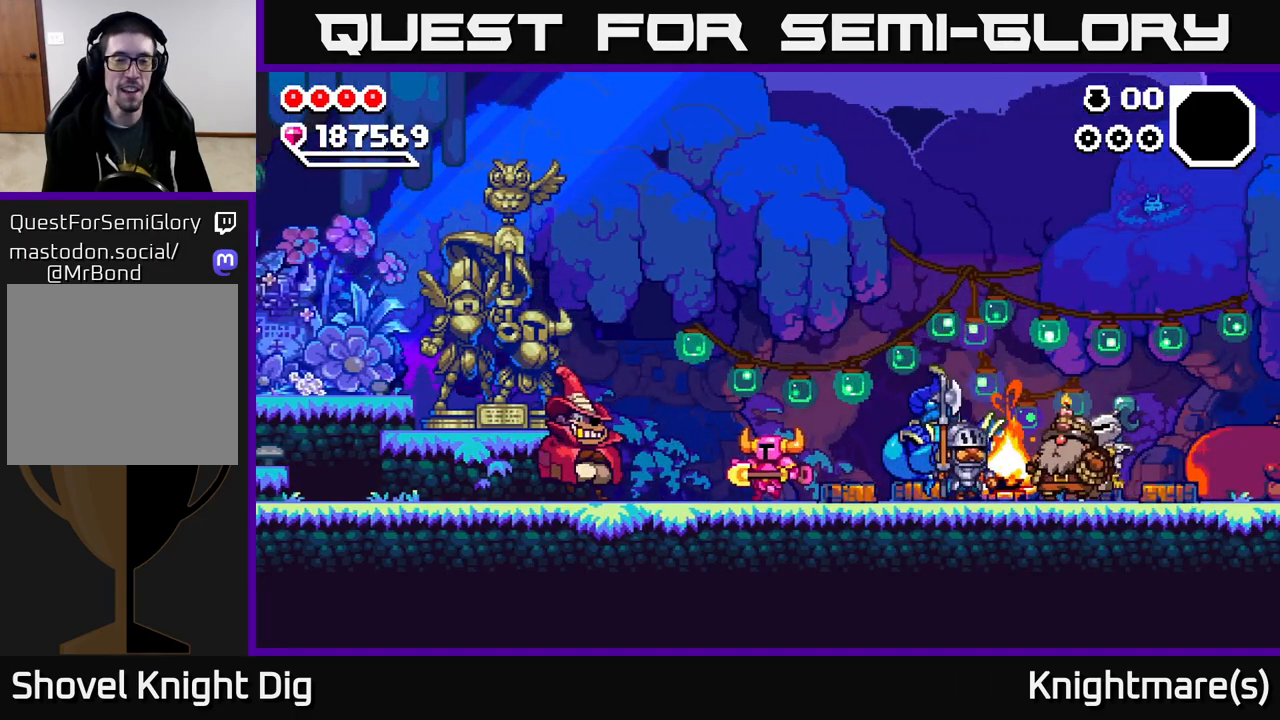
{"buttons": ["A"], "left_stick": "left", "right_stick": "center", "events": [[417, "A", "down"]]}